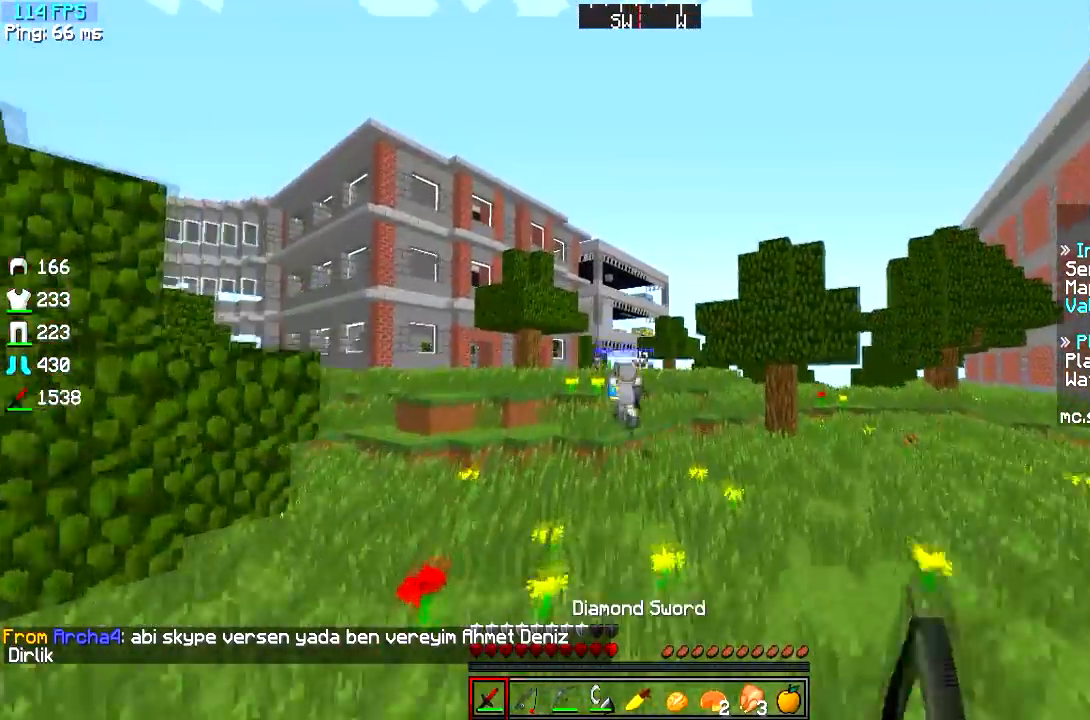
Gameplay with keyboard; each line is a JSON object with the keys held at the frame after it. "events" lists presses ("down") and releases ("up") of "a", "d", "s" and "w" between this image and that frame as [ms after this image, input, new state], when the widget could be followed in between. No other keys are recorded. Mouse input is not recorded.
{"keys": ["w"], "events": []}
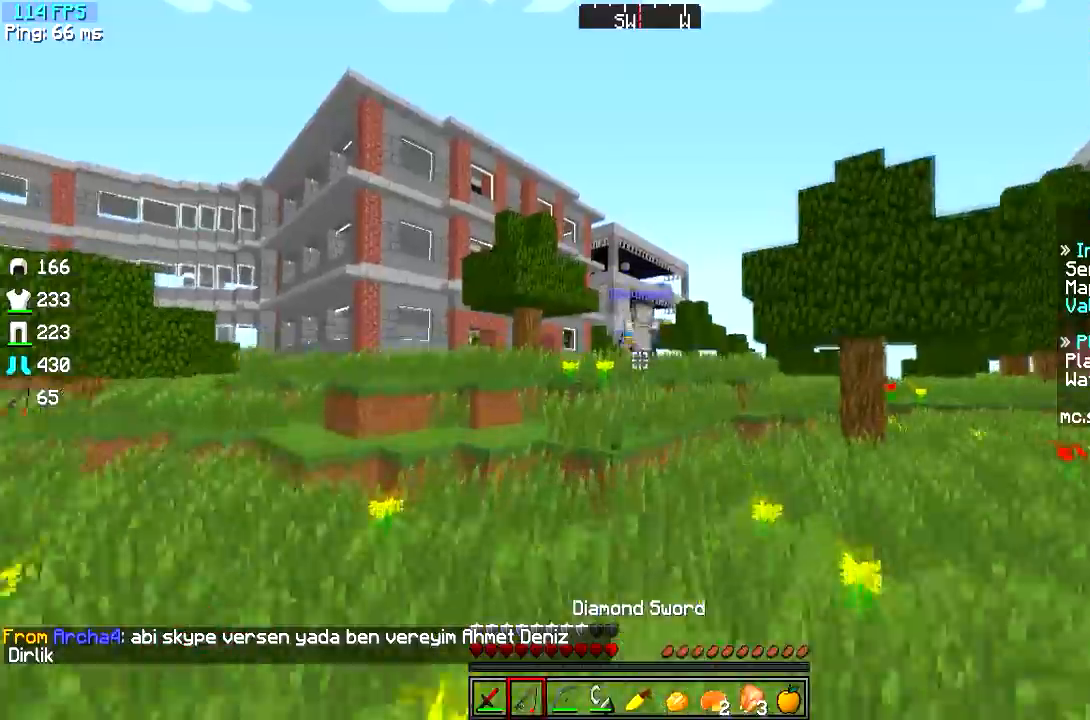
{"keys": ["w"], "events": []}
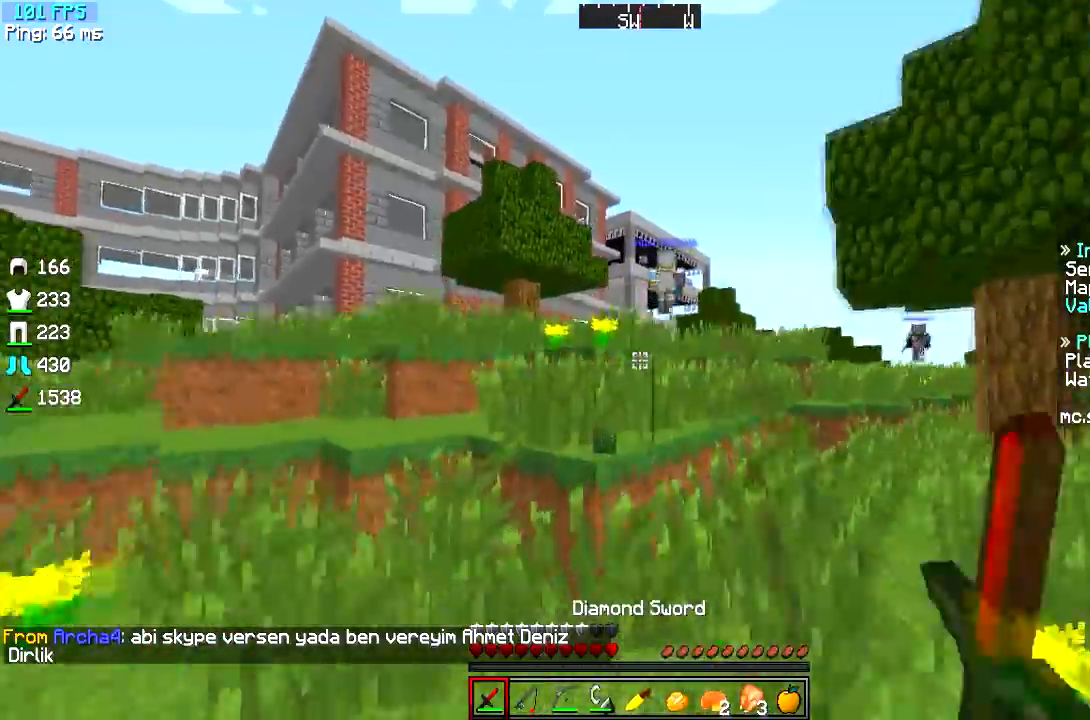
{"keys": ["w"], "events": []}
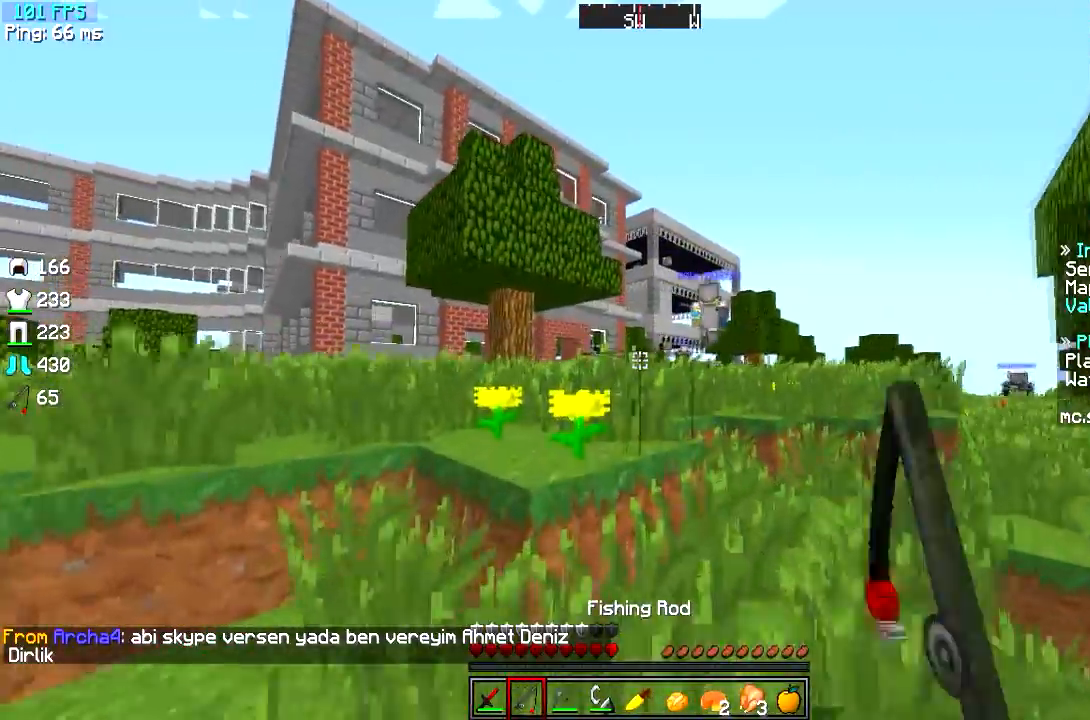
{"keys": ["w"], "events": []}
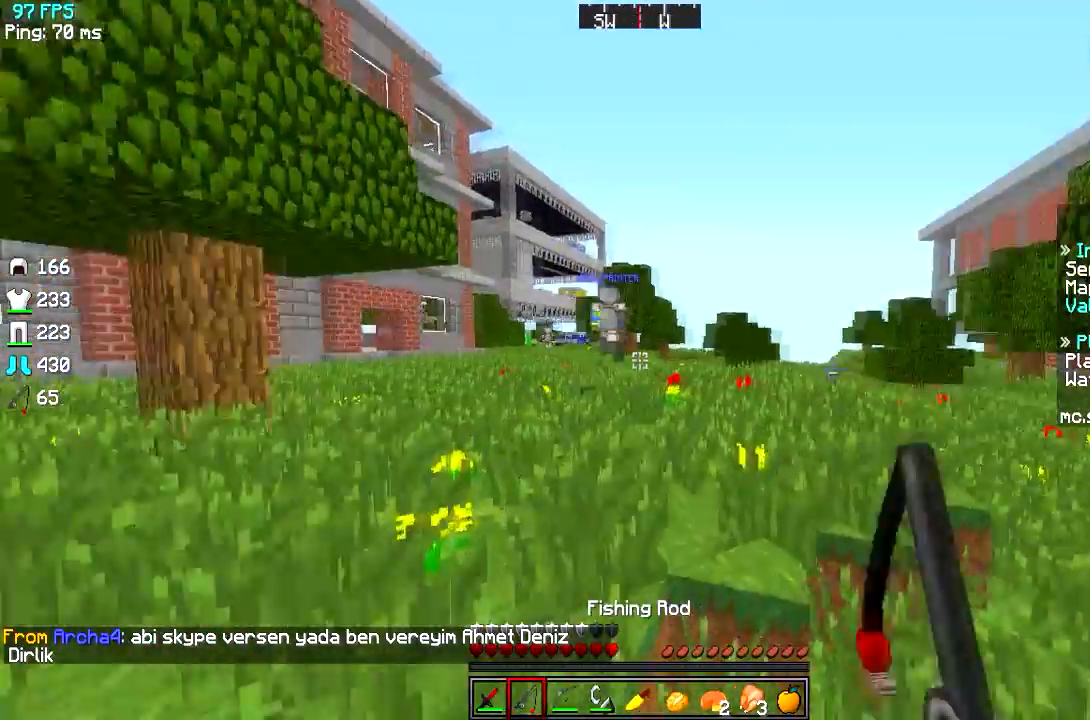
{"keys": ["w"], "events": []}
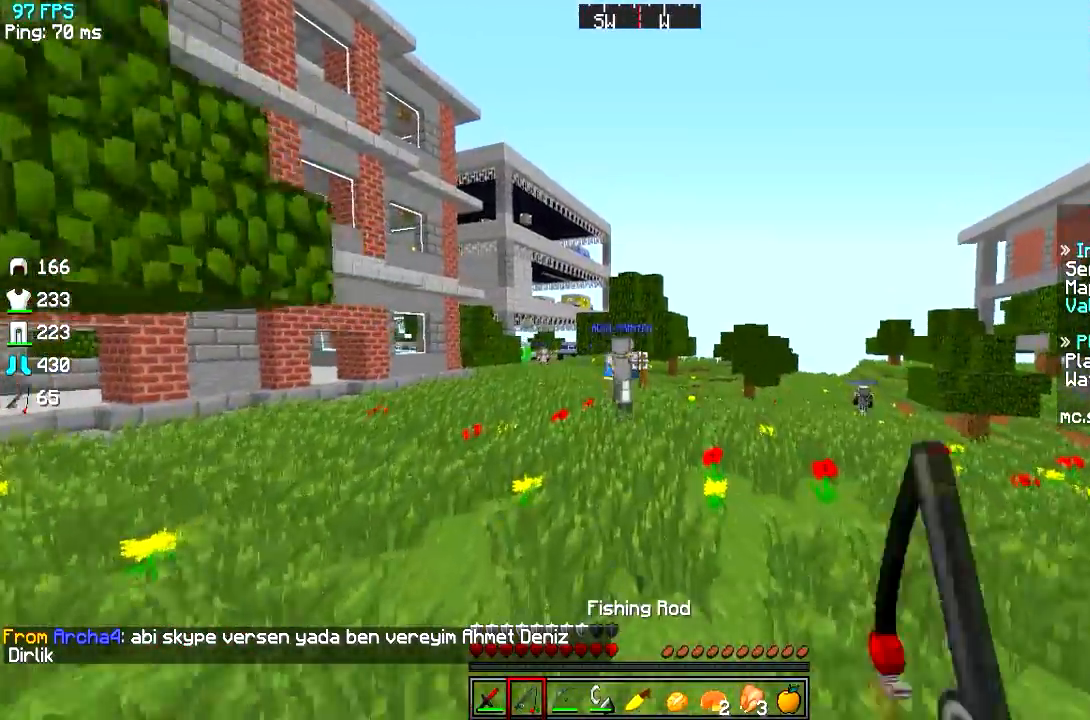
{"keys": ["w"], "events": []}
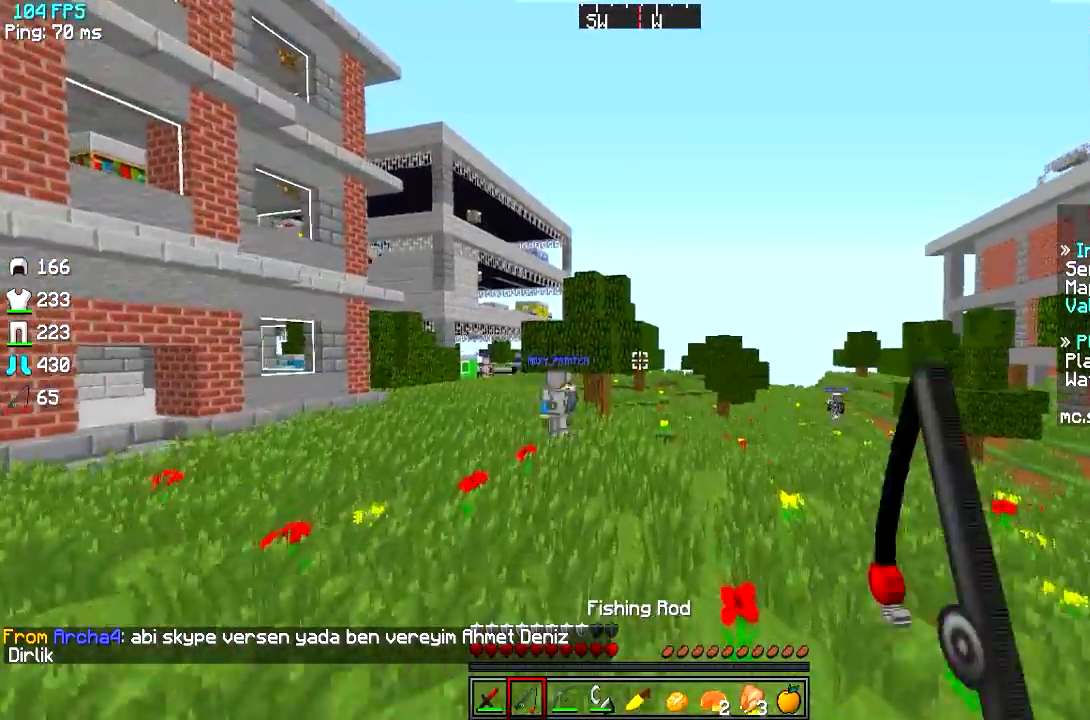
{"keys": ["w"], "events": []}
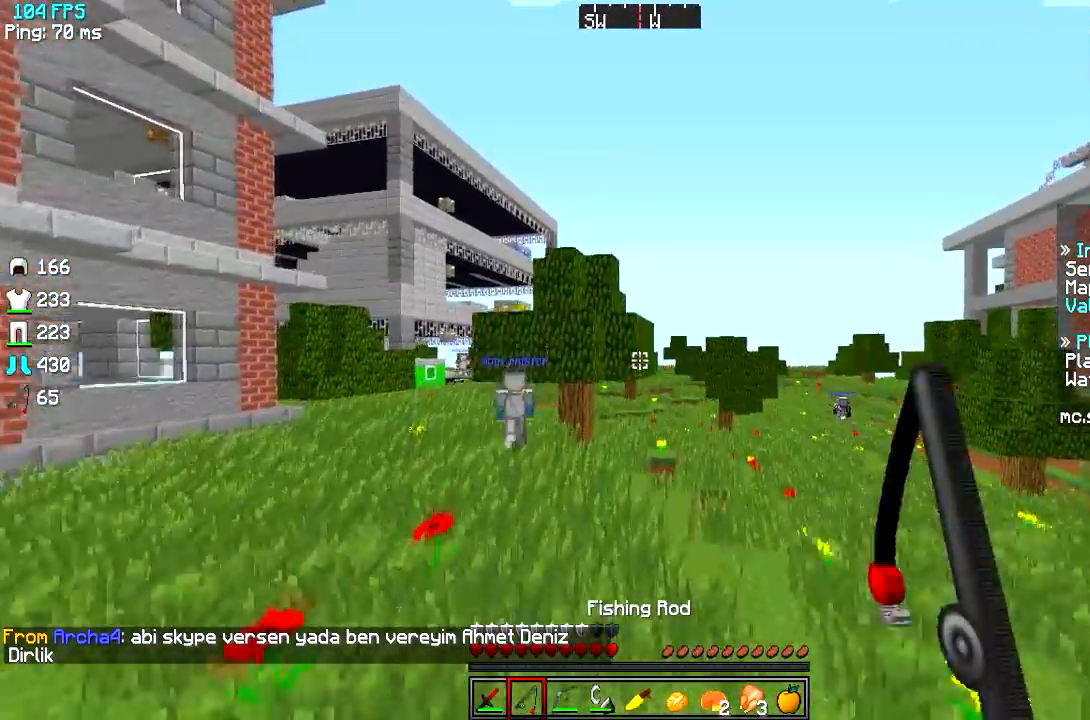
{"keys": ["w"], "events": []}
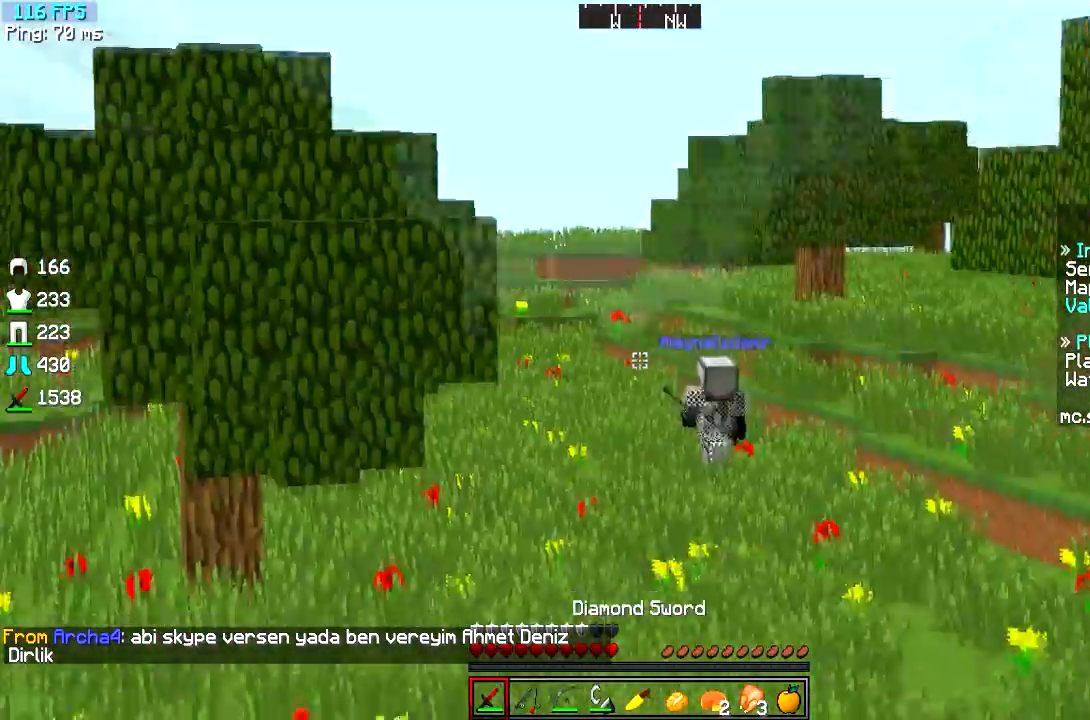
{"keys": ["a", "w"], "events": [[217, "a", "down"]]}
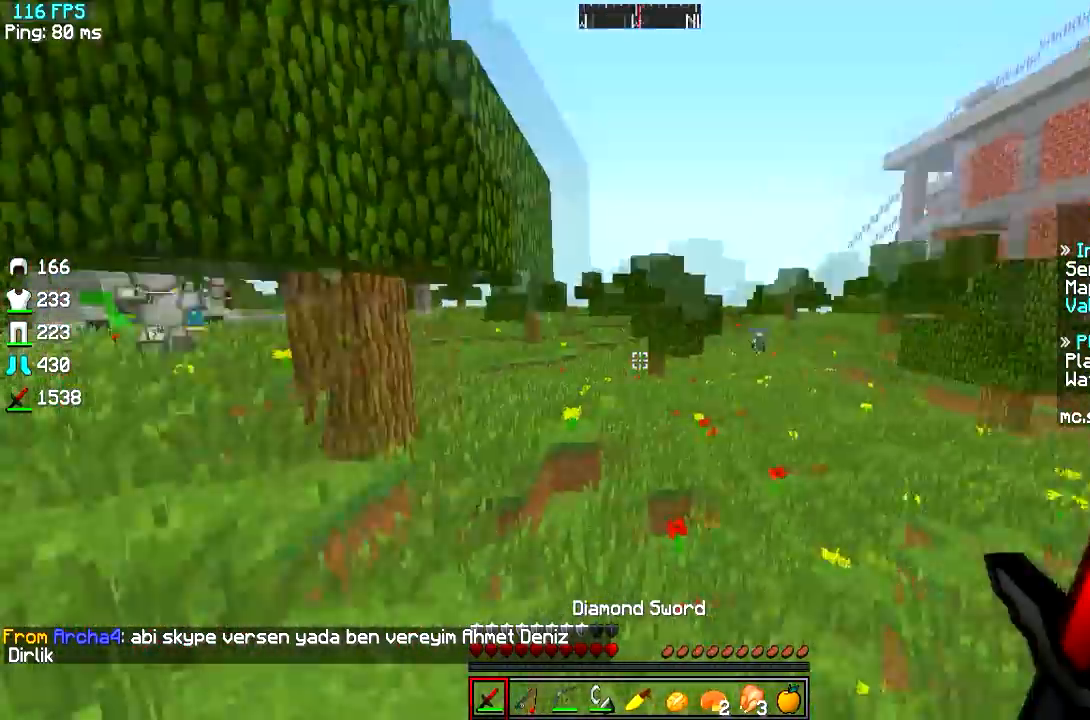
{"keys": ["d", "w"], "events": [[284, "a", "up"], [417, "d", "down"]]}
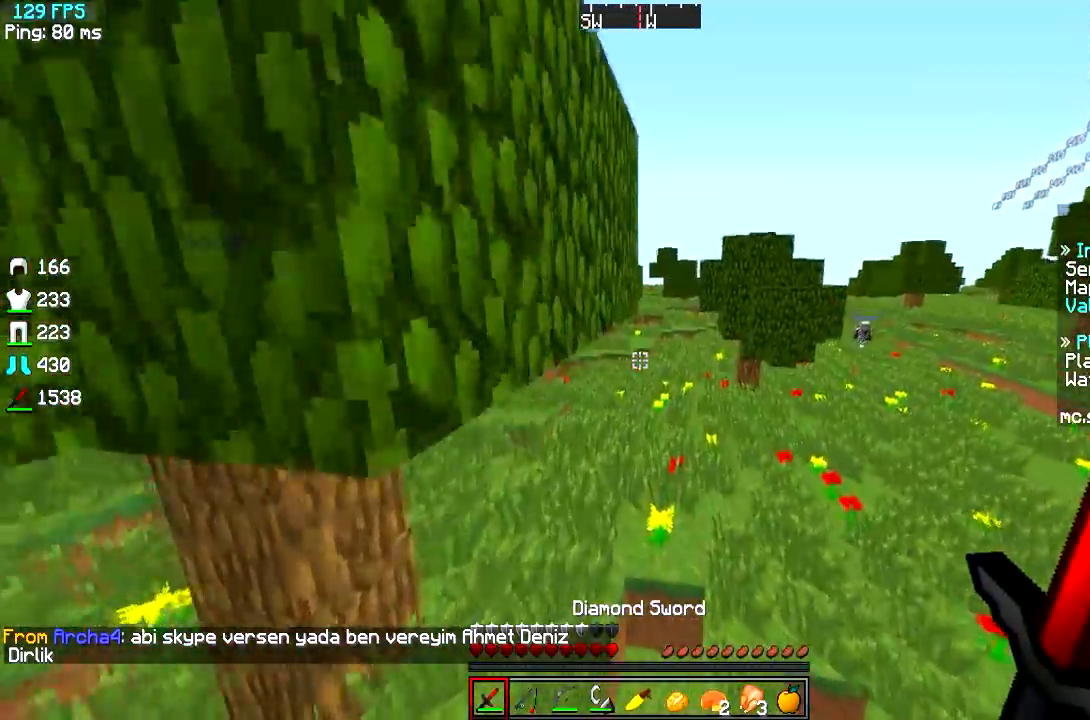
{"keys": ["a", "w"], "events": [[217, "d", "up"], [267, "a", "down"]]}
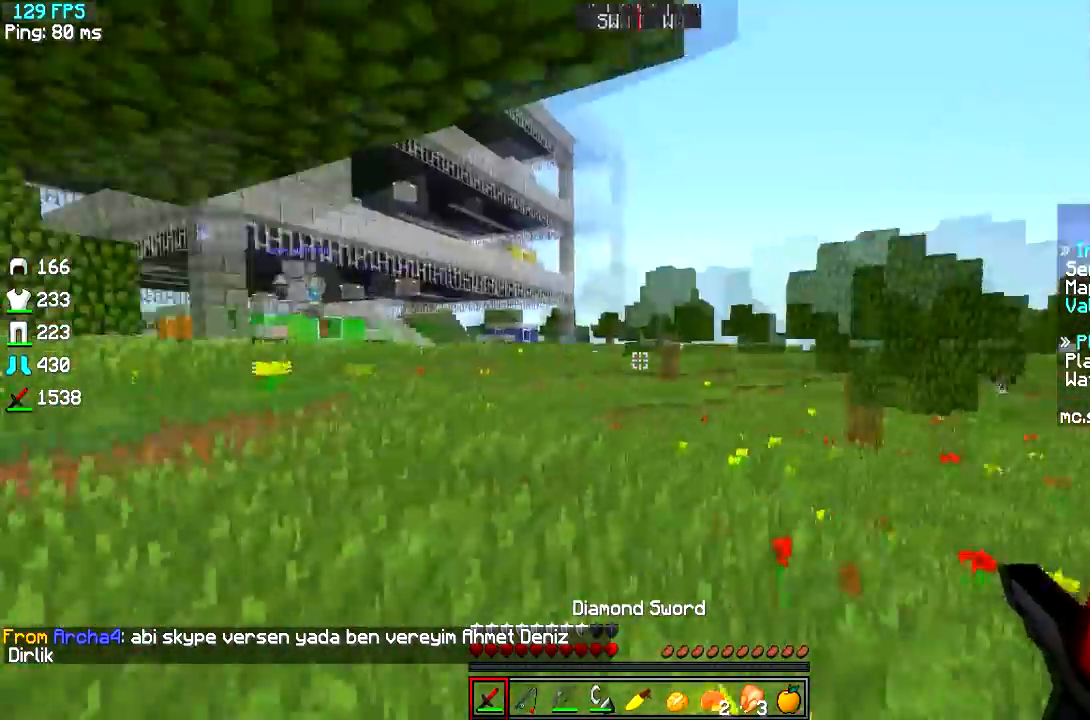
{"keys": ["a", "w"], "events": [[200, "a", "up"], [367, "a", "down"]]}
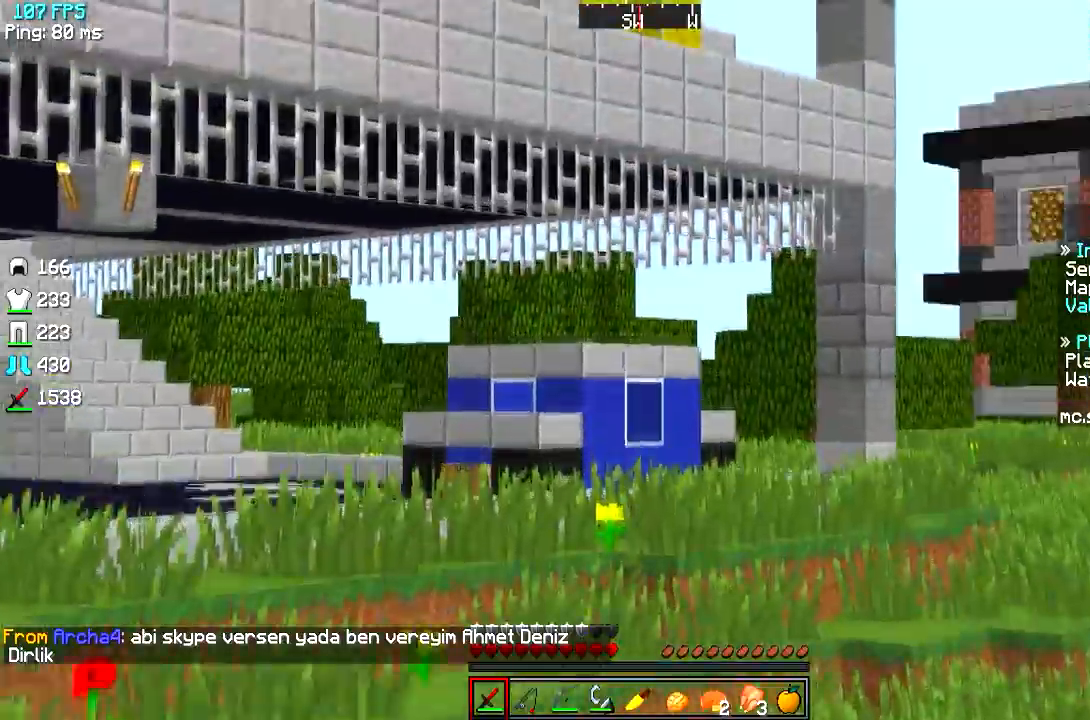
{"keys": ["w"], "events": [[451, "a", "up"]]}
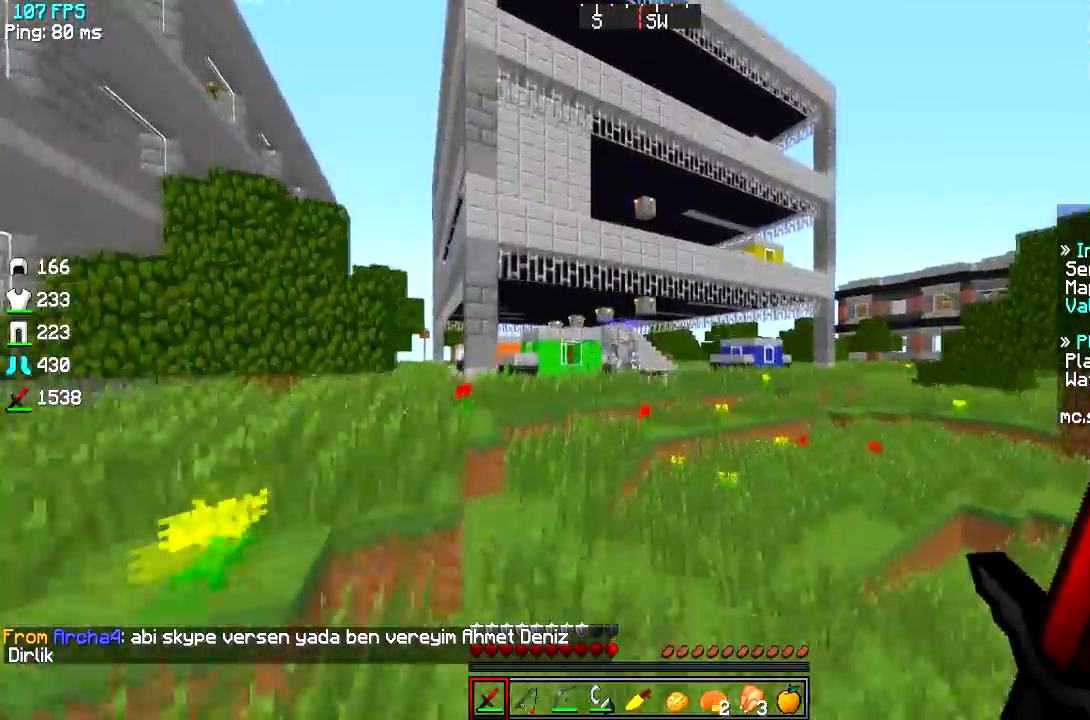
{"keys": ["w"], "events": []}
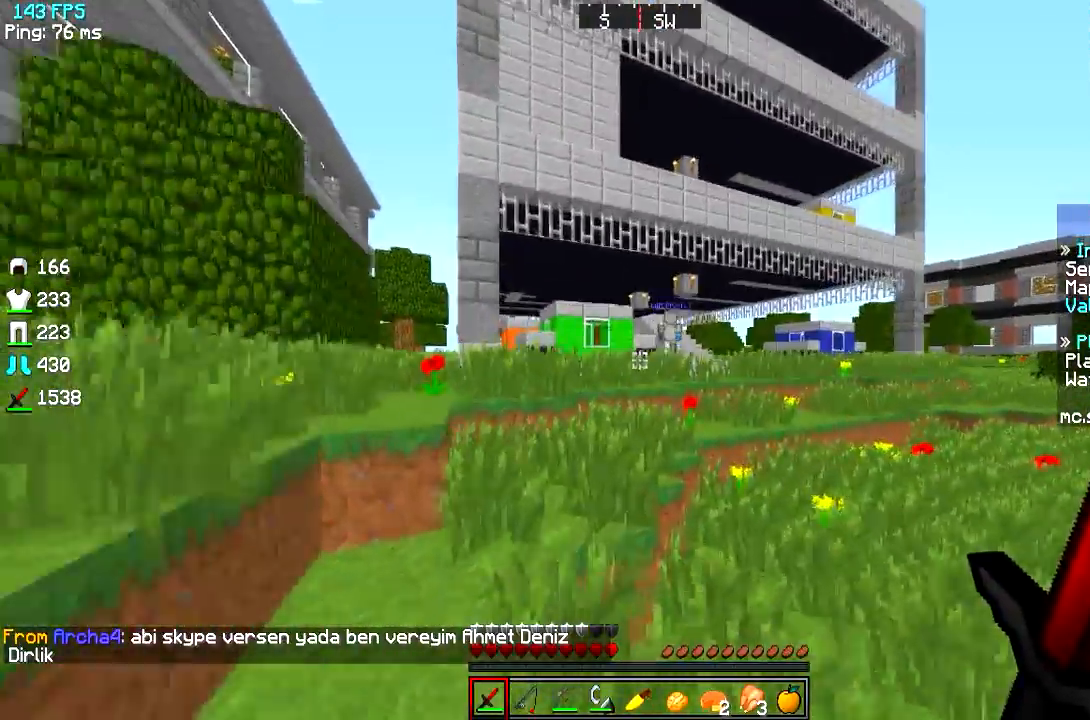
{"keys": ["w"], "events": []}
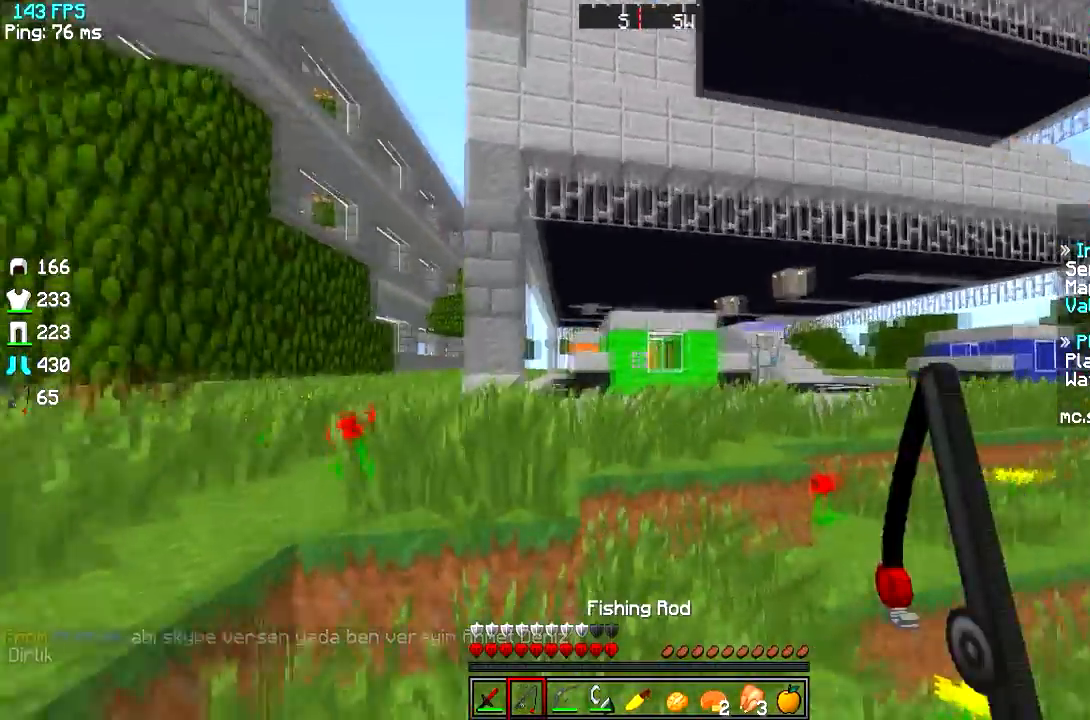
{"keys": ["w"], "events": []}
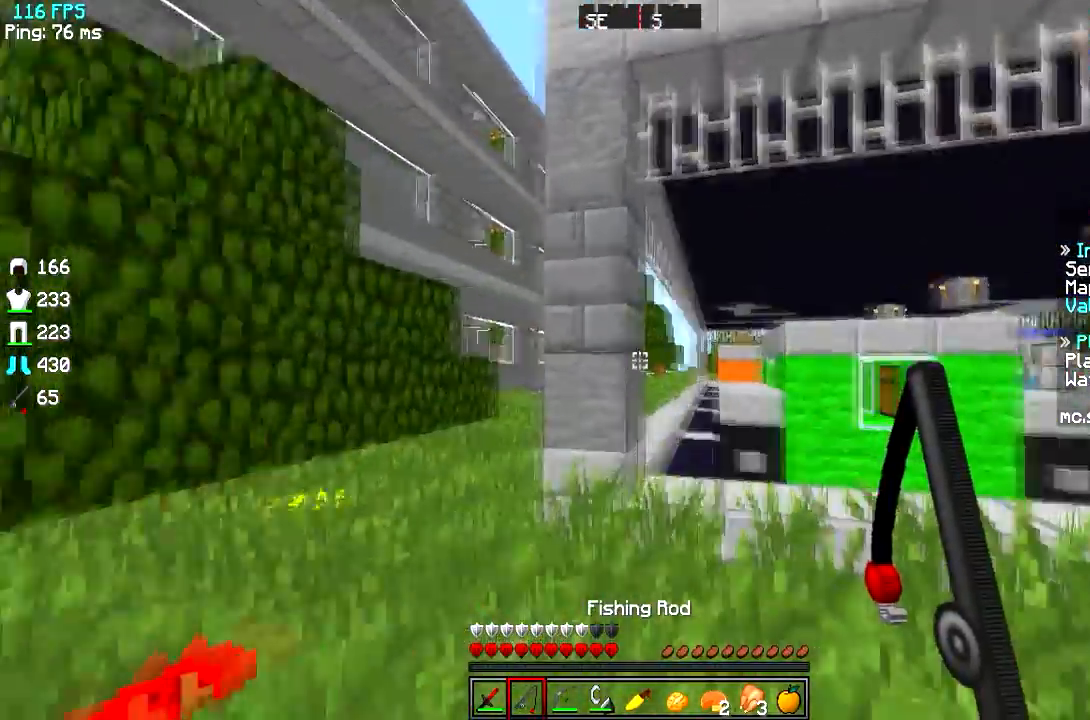
{"keys": ["w"], "events": [[317, "d", "down"], [484, "d", "up"]]}
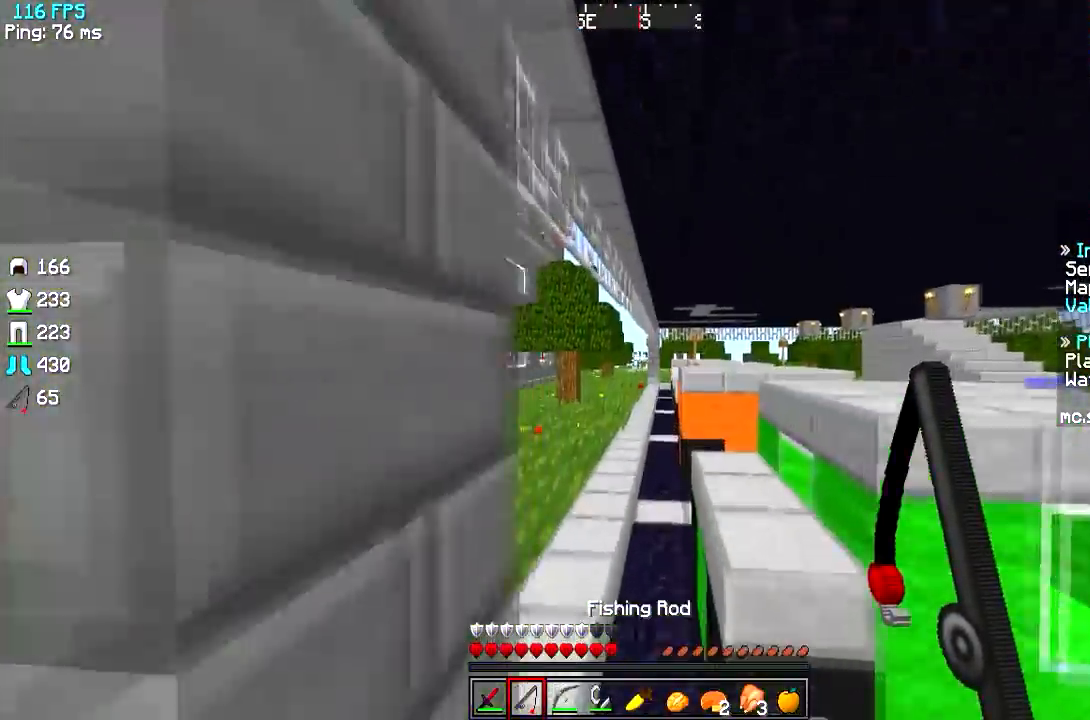
{"keys": ["w"], "events": []}
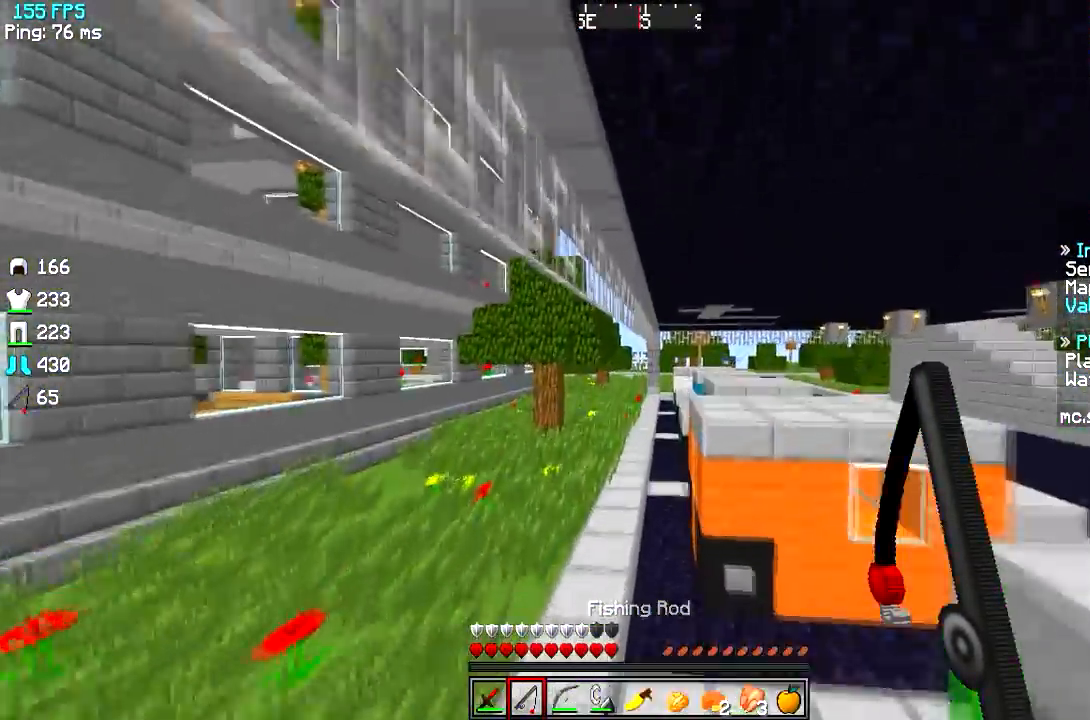
{"keys": ["a", "w"], "events": [[451, "a", "down"]]}
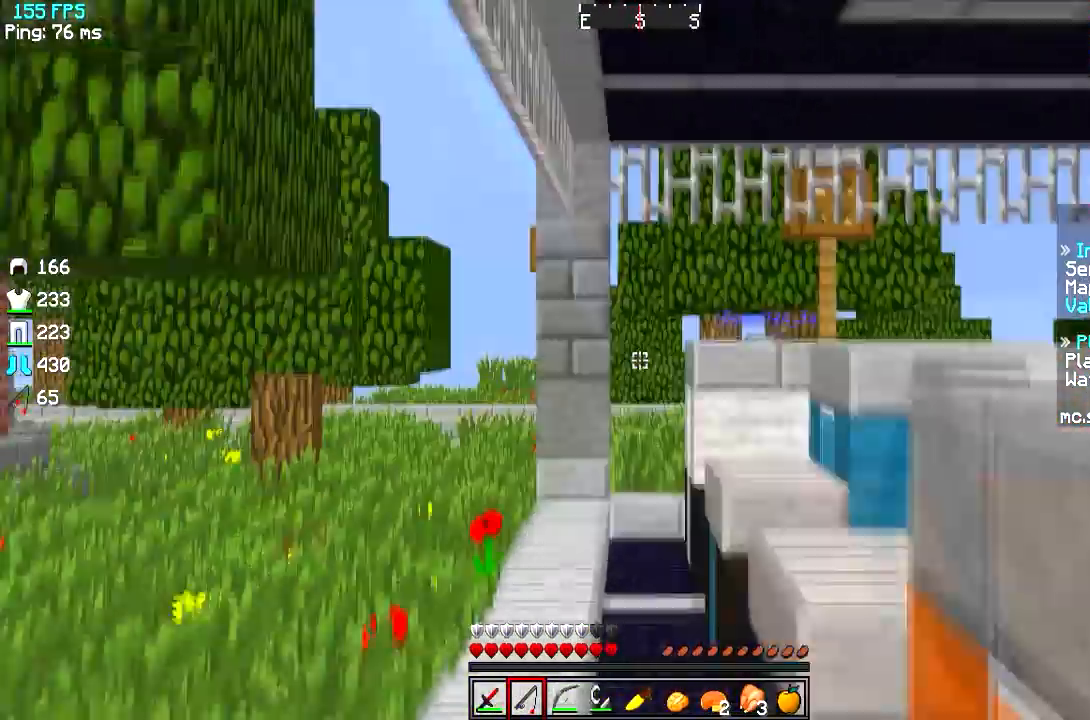
{"keys": ["w"], "events": [[217, "a", "up"]]}
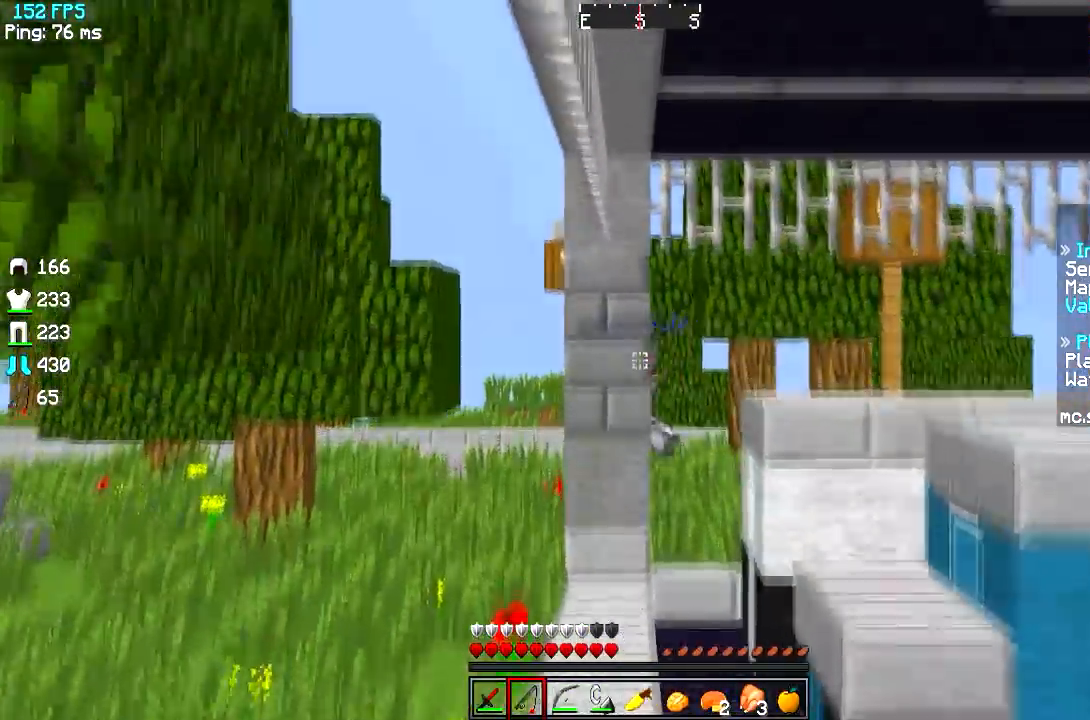
{"keys": ["w"], "events": []}
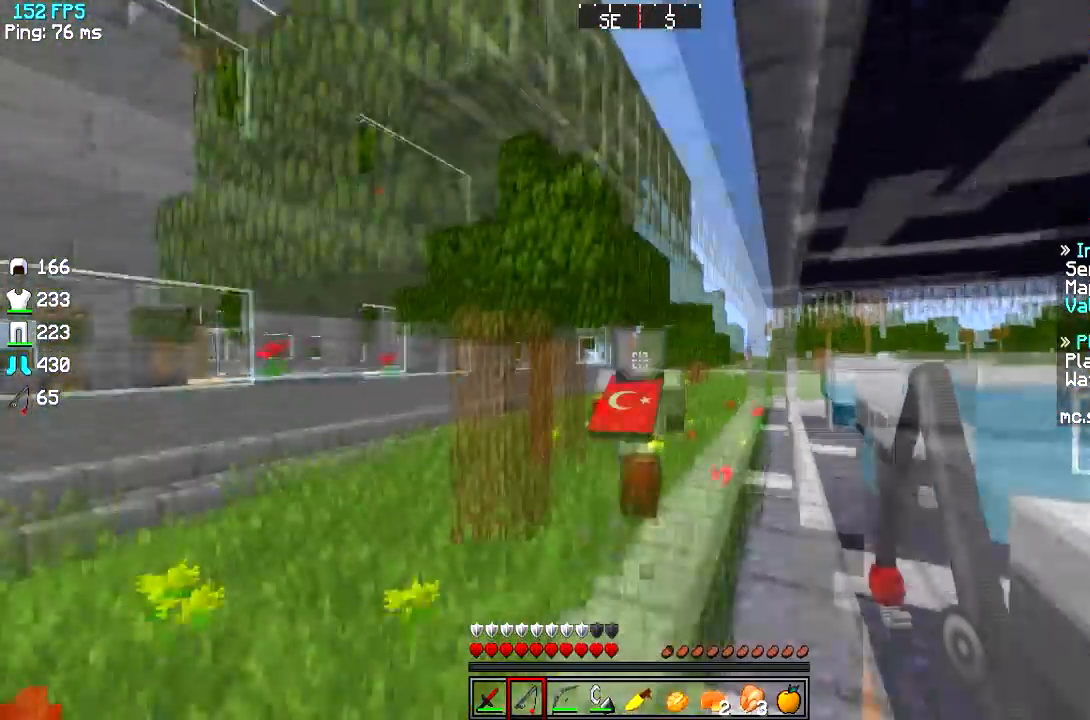
{"keys": ["w"], "events": []}
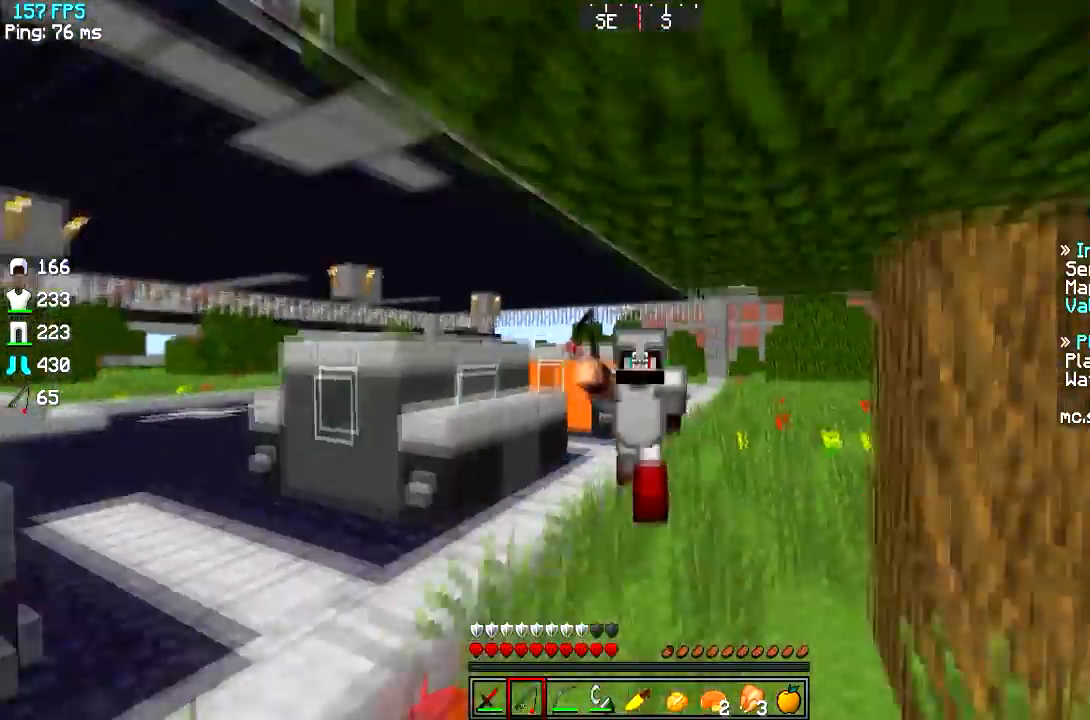
{"keys": ["w"], "events": []}
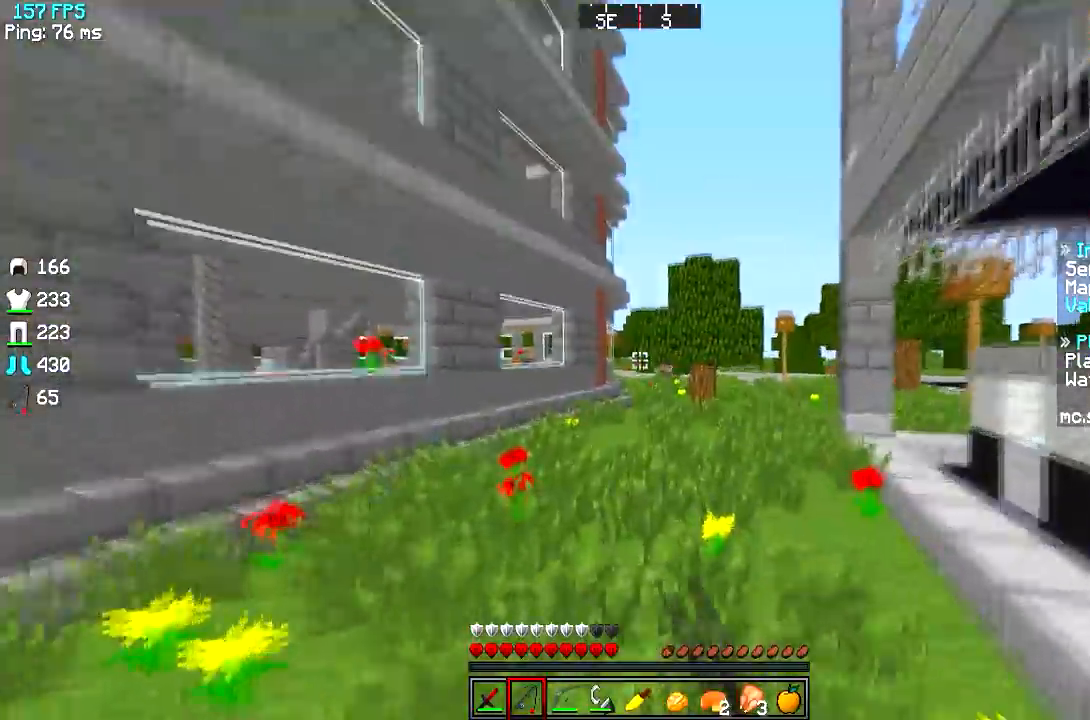
{"keys": ["w"], "events": []}
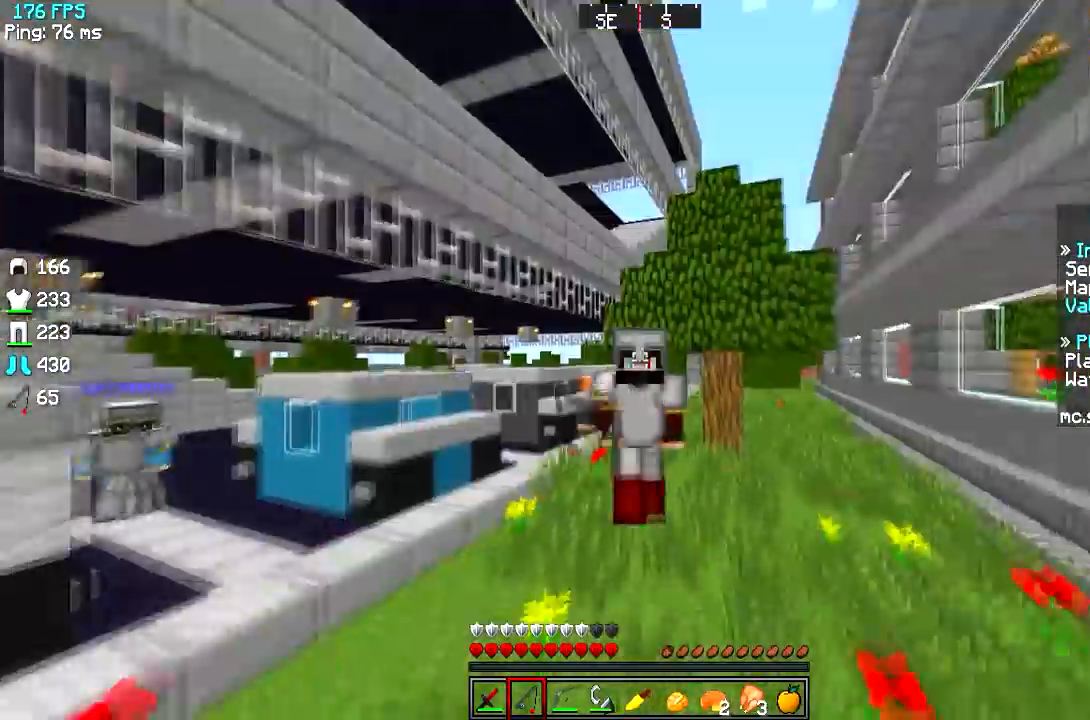
{"keys": ["w"], "events": []}
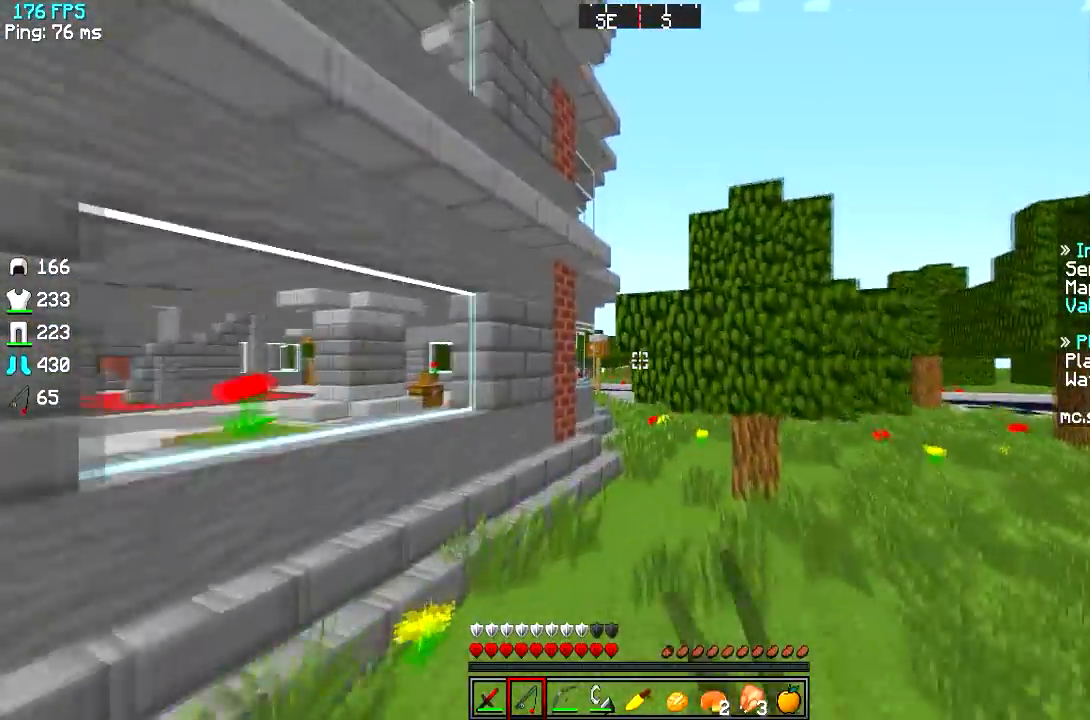
{"keys": ["w"], "events": []}
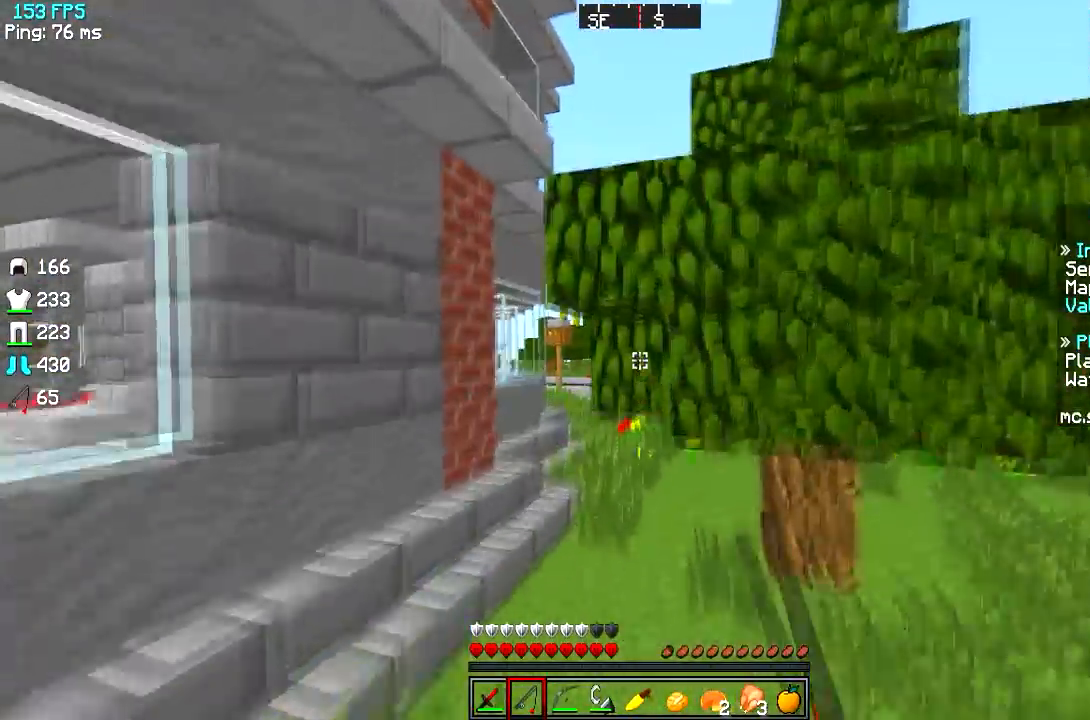
{"keys": ["w"], "events": []}
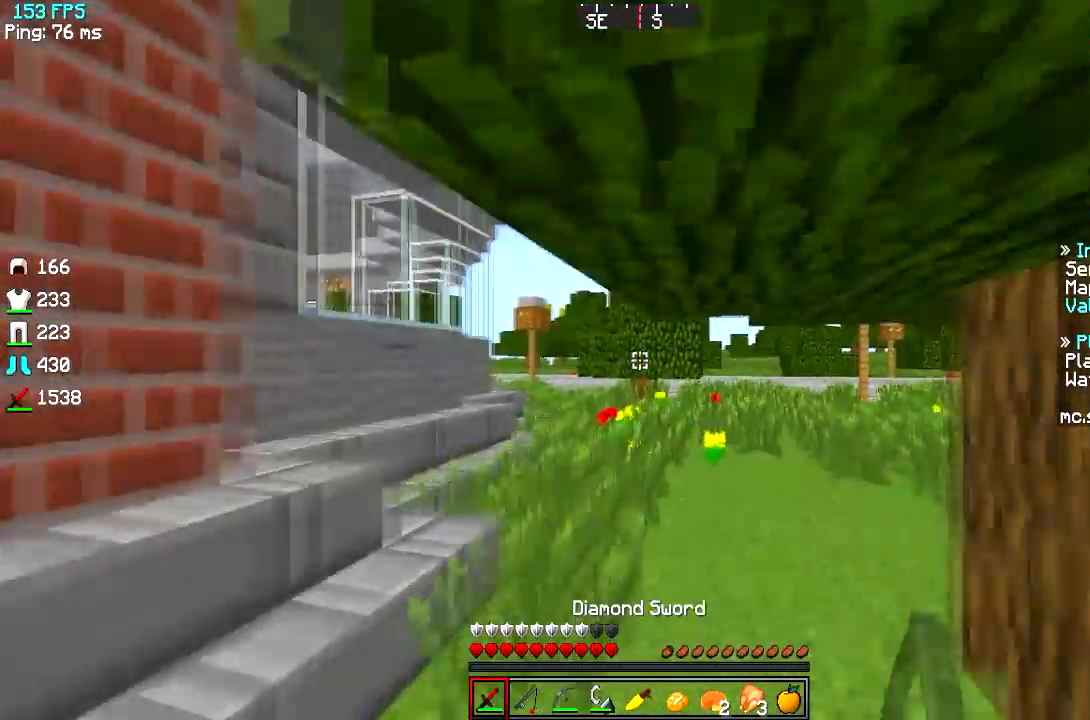
{"keys": ["w"], "events": [[17, "d", "down"], [133, "d", "up"]]}